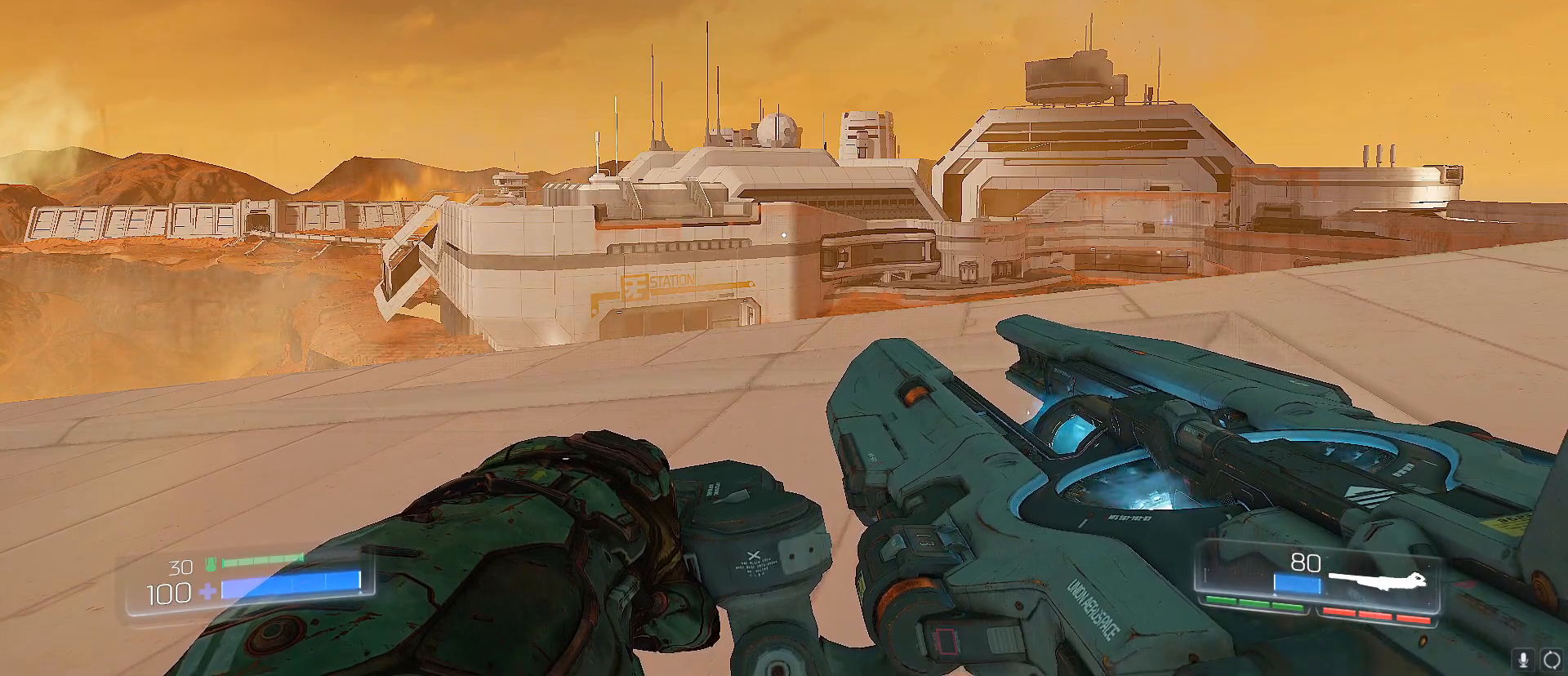
Gameplay with keyboard; each line is a JSON object with the keys held at the frame after it. "events" lists presses ("down") and releases ("up") of "1", "2", "3", "4", "5", "a", "alt", "b", "c", "caps_lock", "ctrl", "d", "e", "f", "g", "q", "r", "s", "shift", "space", "t", "tab", "tilde", "v", "w", "x" and "z" between this image and that frame as [ms after this image, input, new state], when the widget could be followed in between. No other keys are recorded. Mouse input is not recorded.
{"keys": ["s"], "events": [[50, "s", "down"]]}
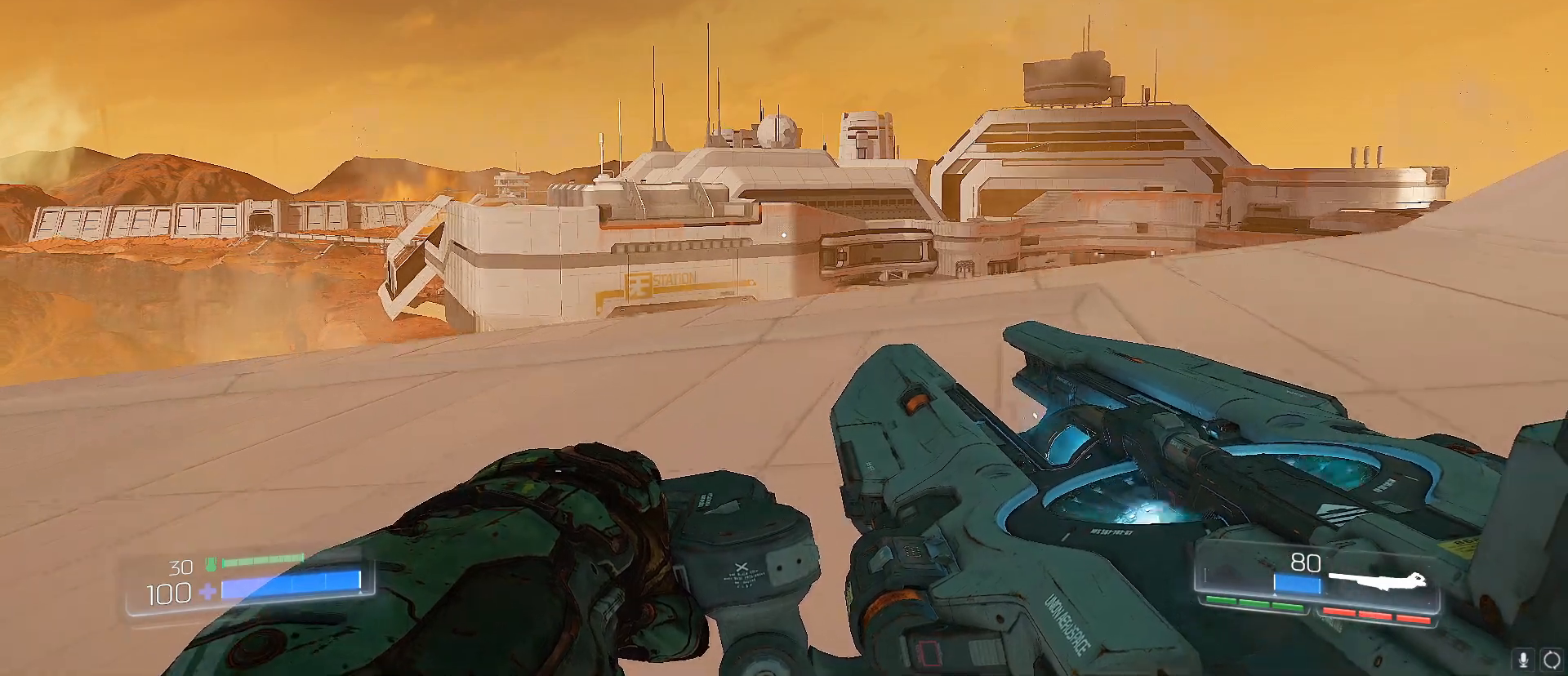
{"keys": [], "events": [[17, "space", "down"], [117, "s", "up"], [167, "space", "up"]]}
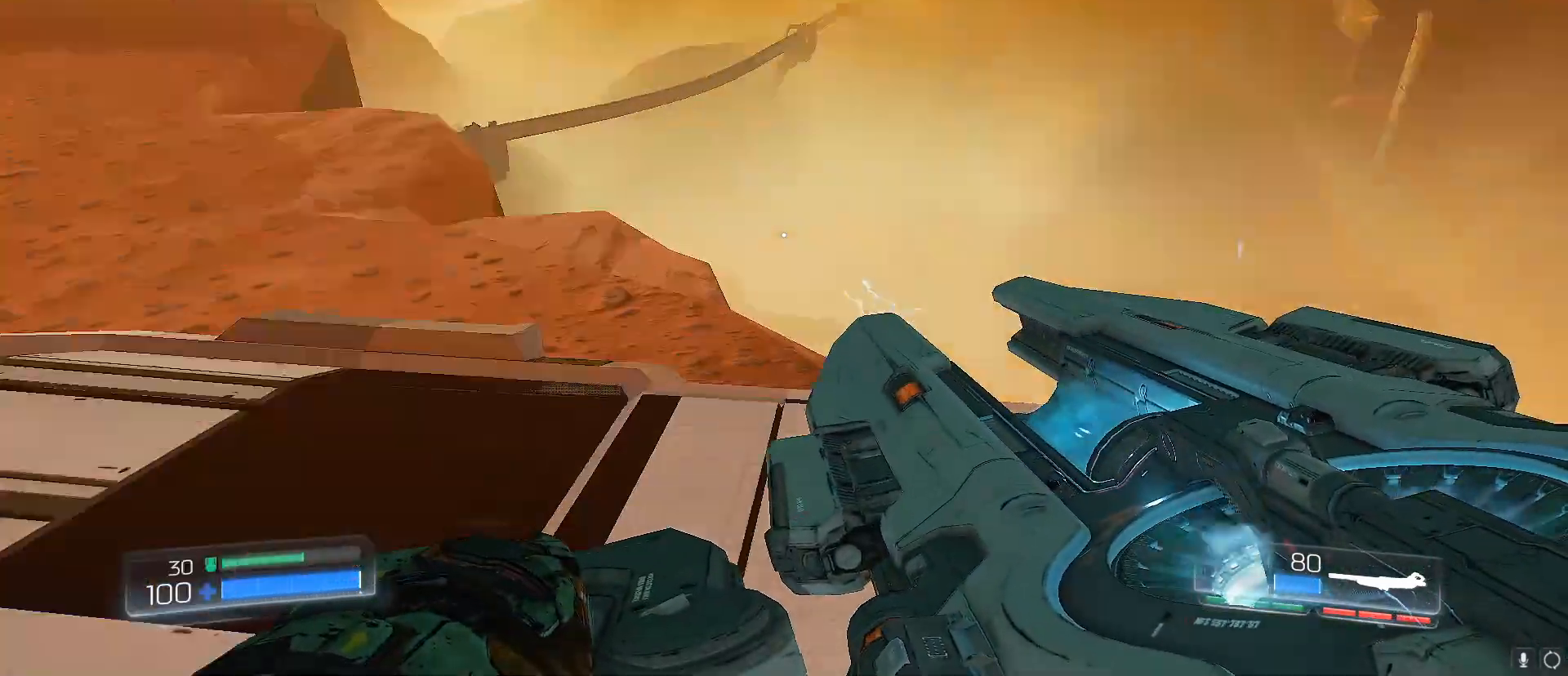
{"keys": ["w"], "events": [[317, "w", "down"]]}
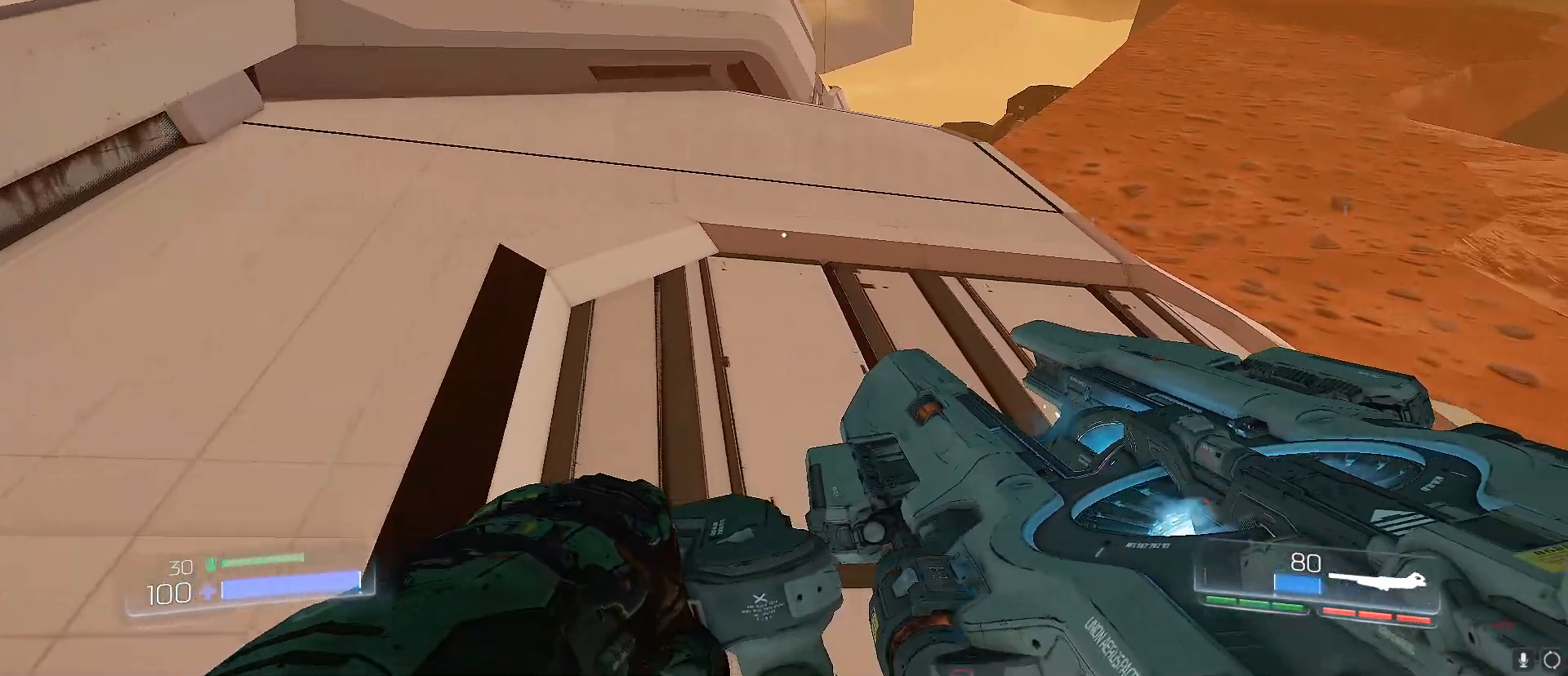
{"keys": ["w"], "events": []}
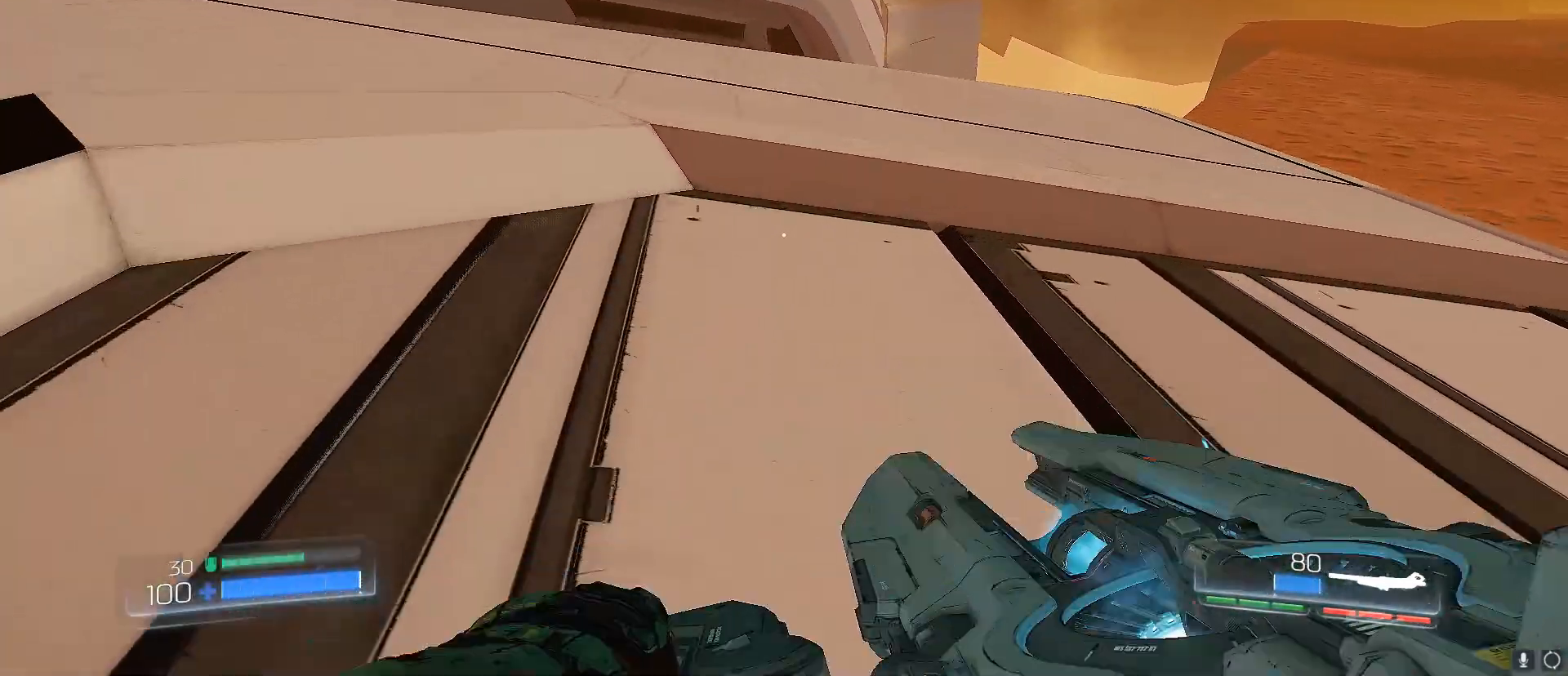
{"keys": ["w"], "events": []}
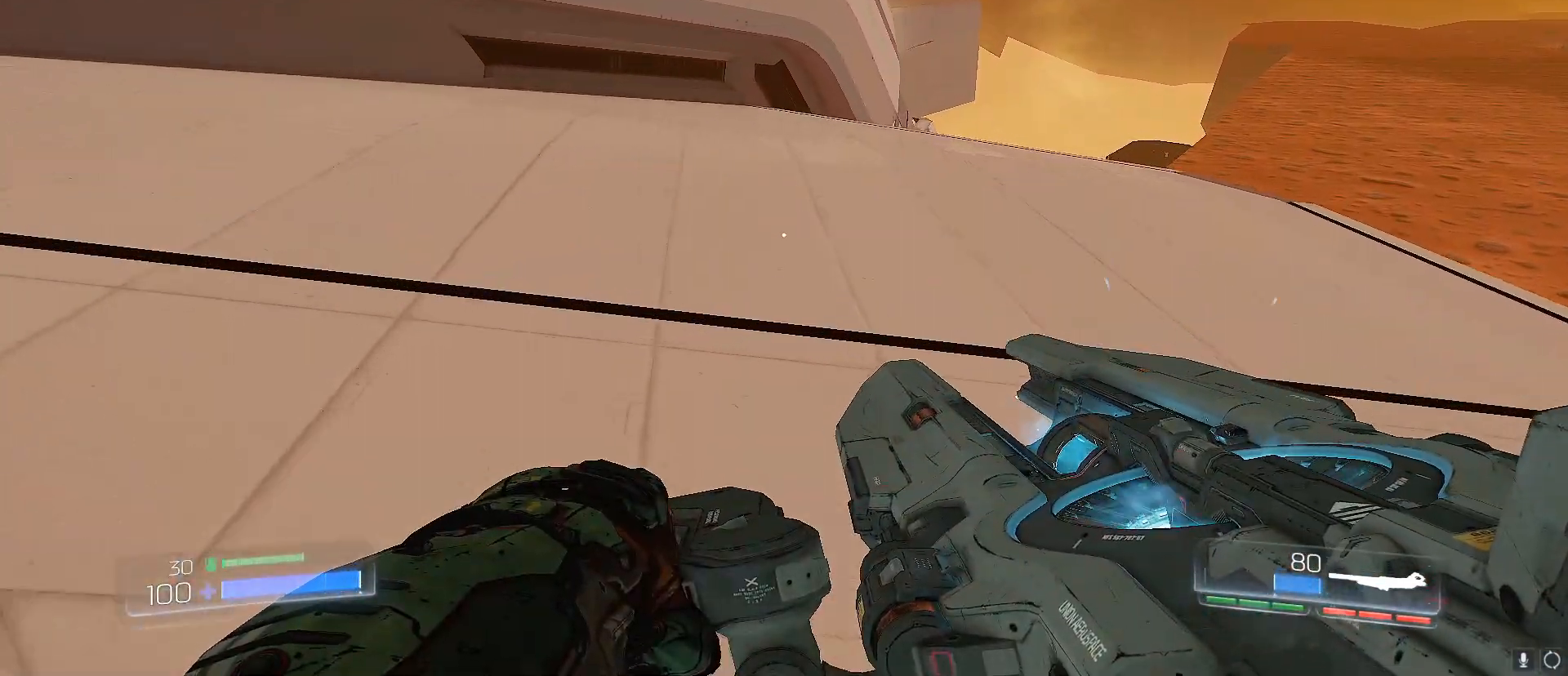
{"keys": ["w"], "events": []}
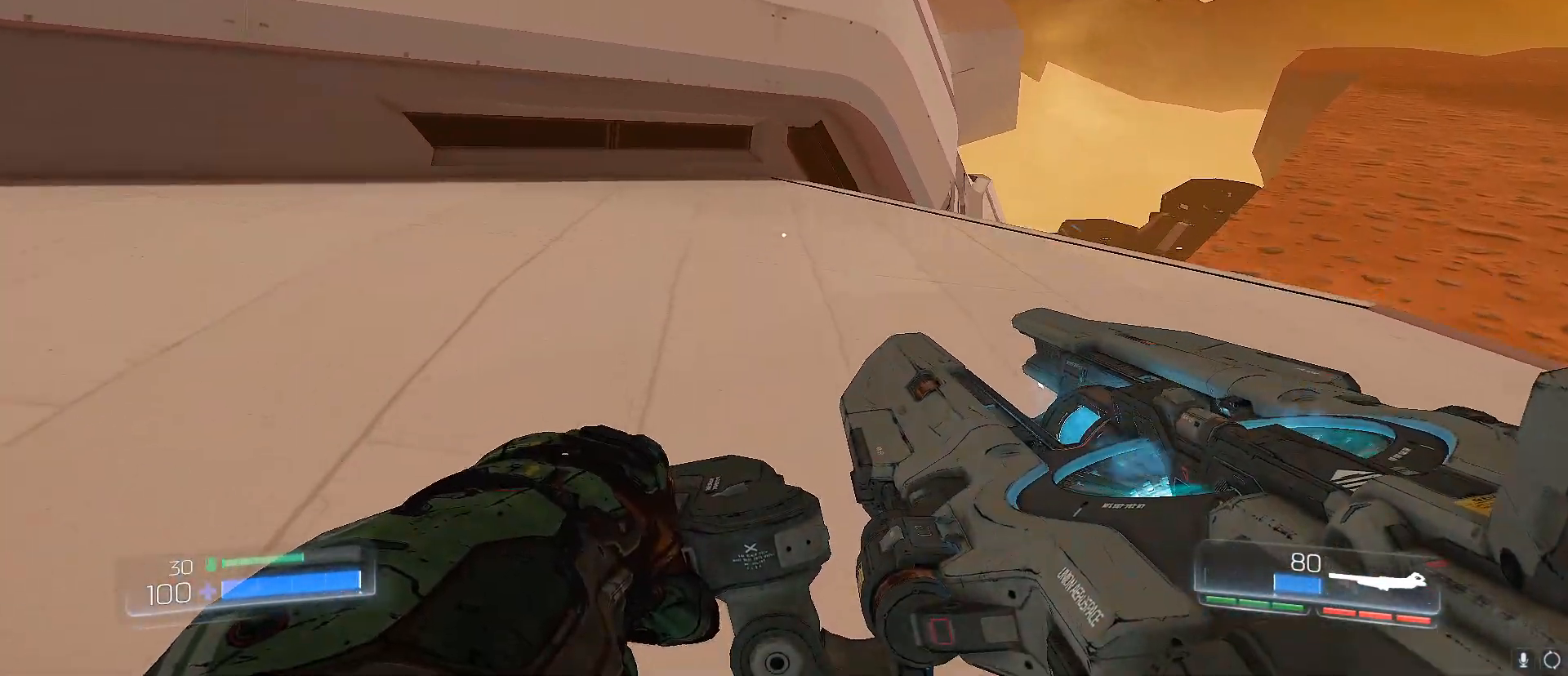
{"keys": ["w"], "events": []}
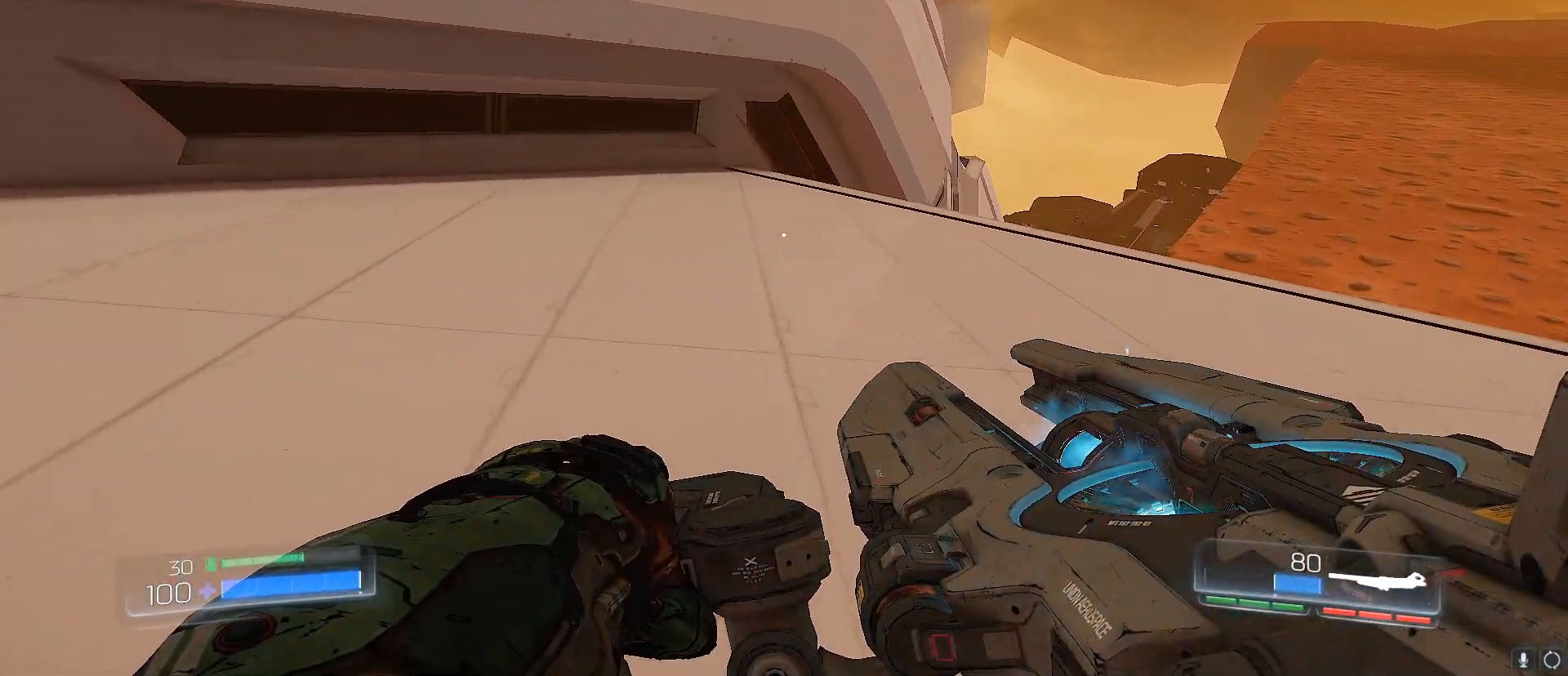
{"keys": ["w"], "events": []}
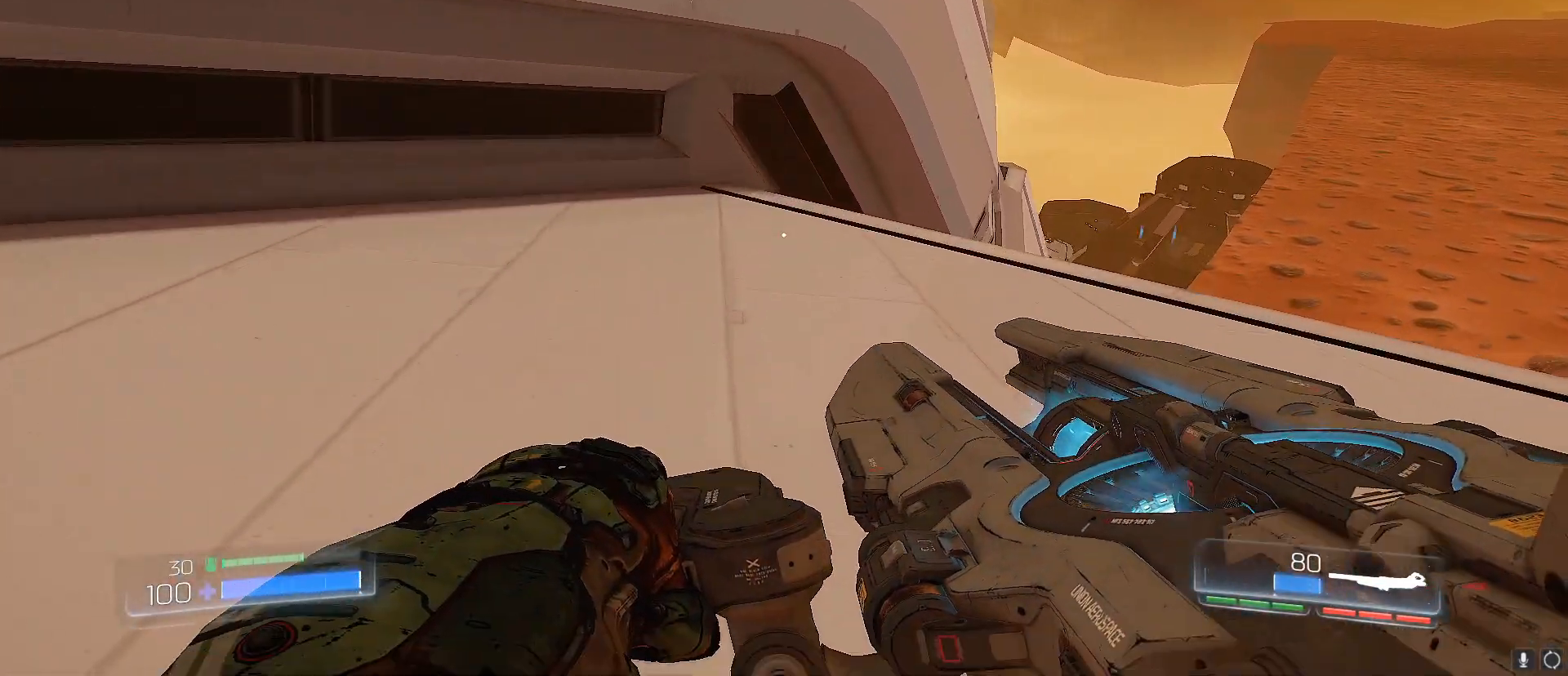
{"keys": ["w"], "events": []}
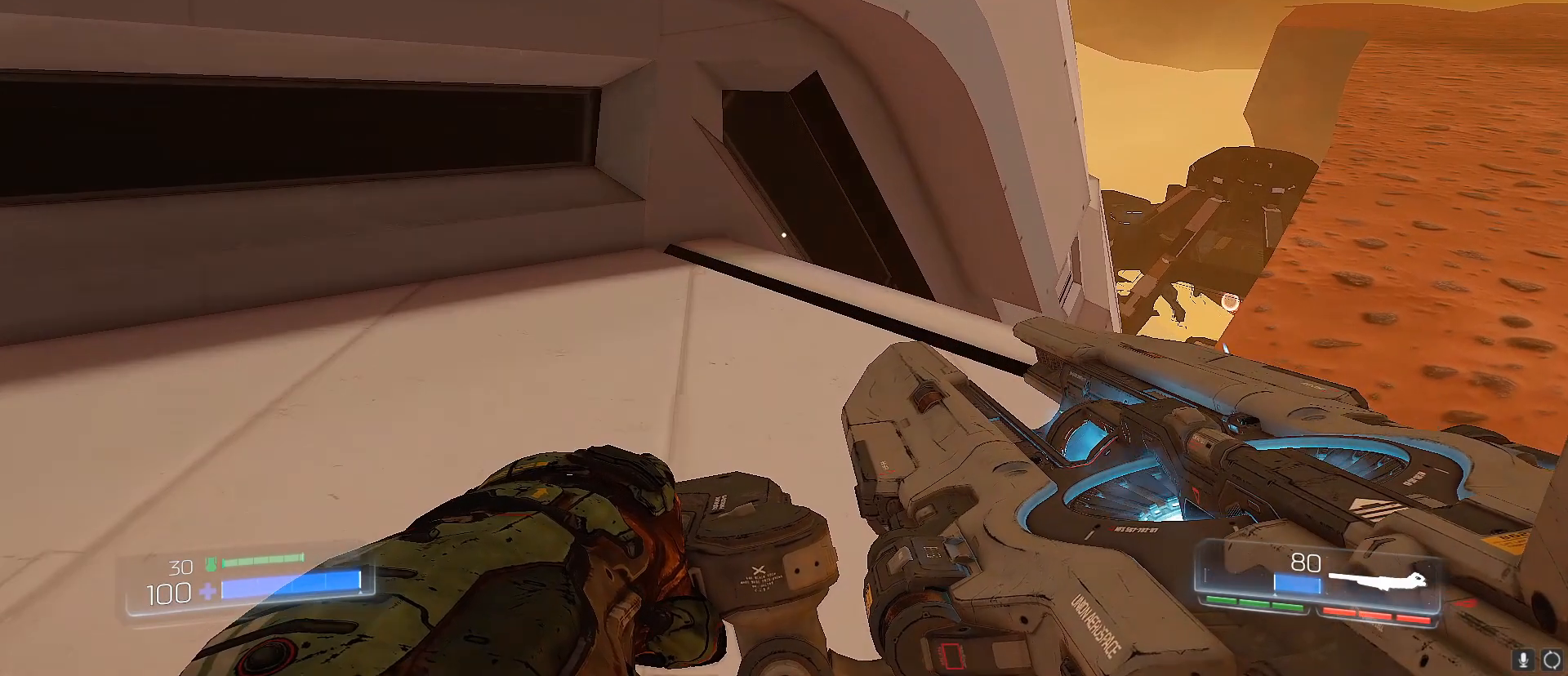
{"keys": ["a", "w"], "events": [[383, "a", "down"]]}
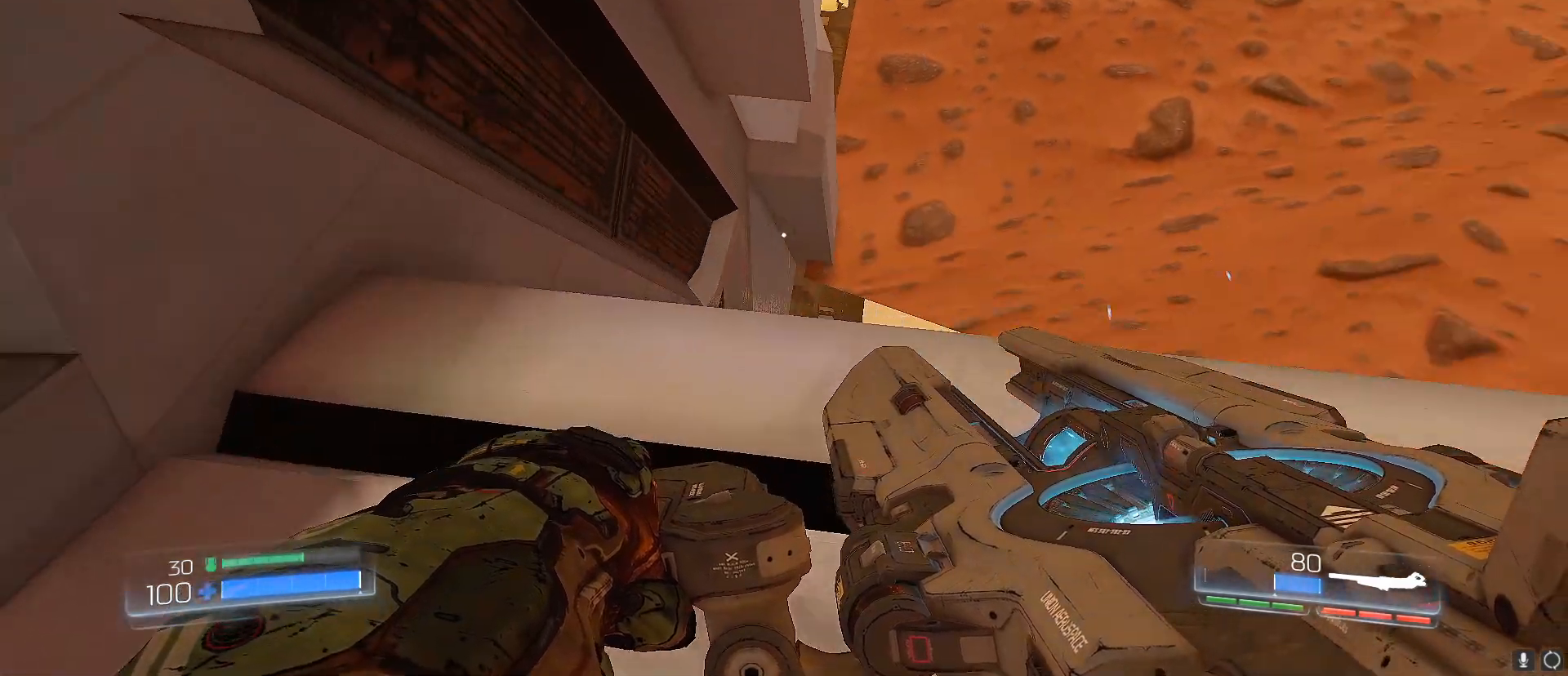
{"keys": [], "events": [[67, "a", "up"], [67, "w", "up"]]}
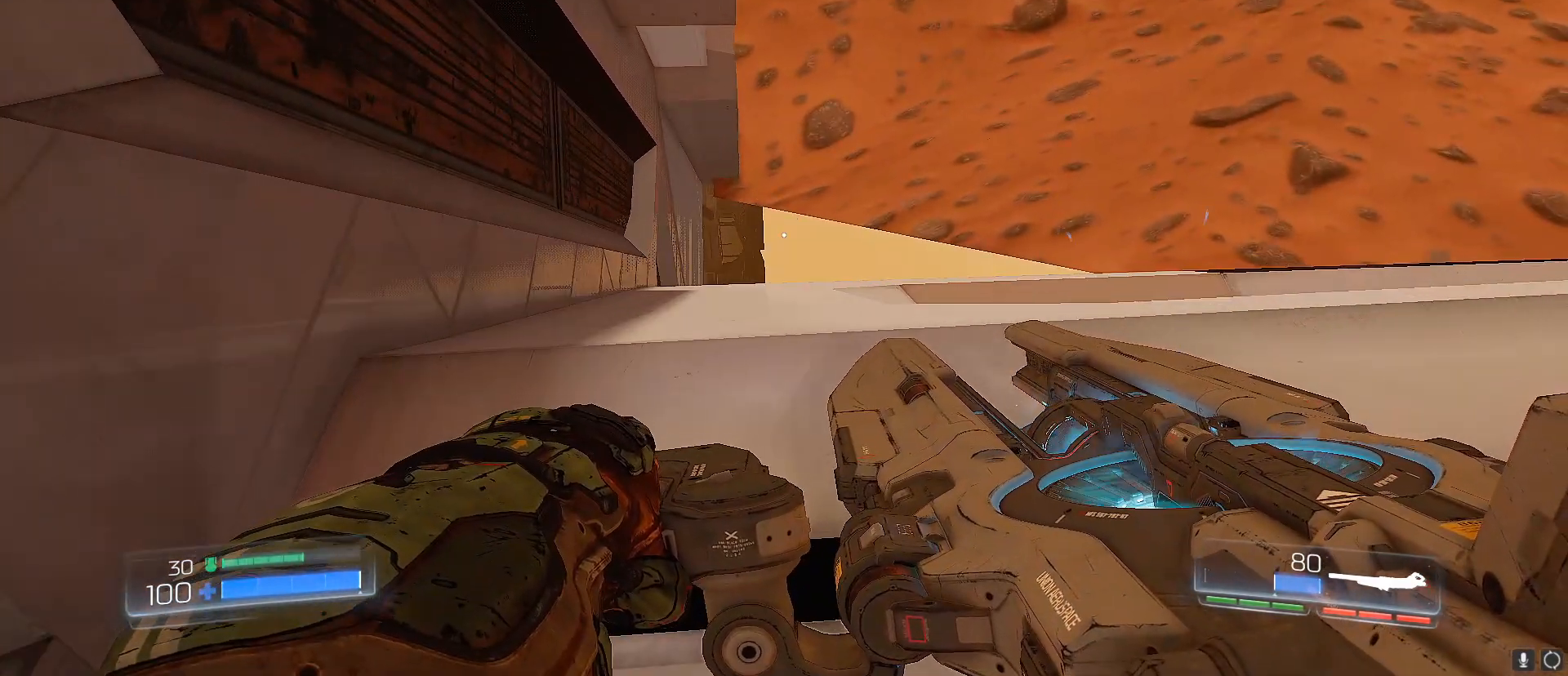
{"keys": [], "events": [[267, "a", "down"], [267, "w", "down"], [367, "a", "up"], [367, "w", "up"]]}
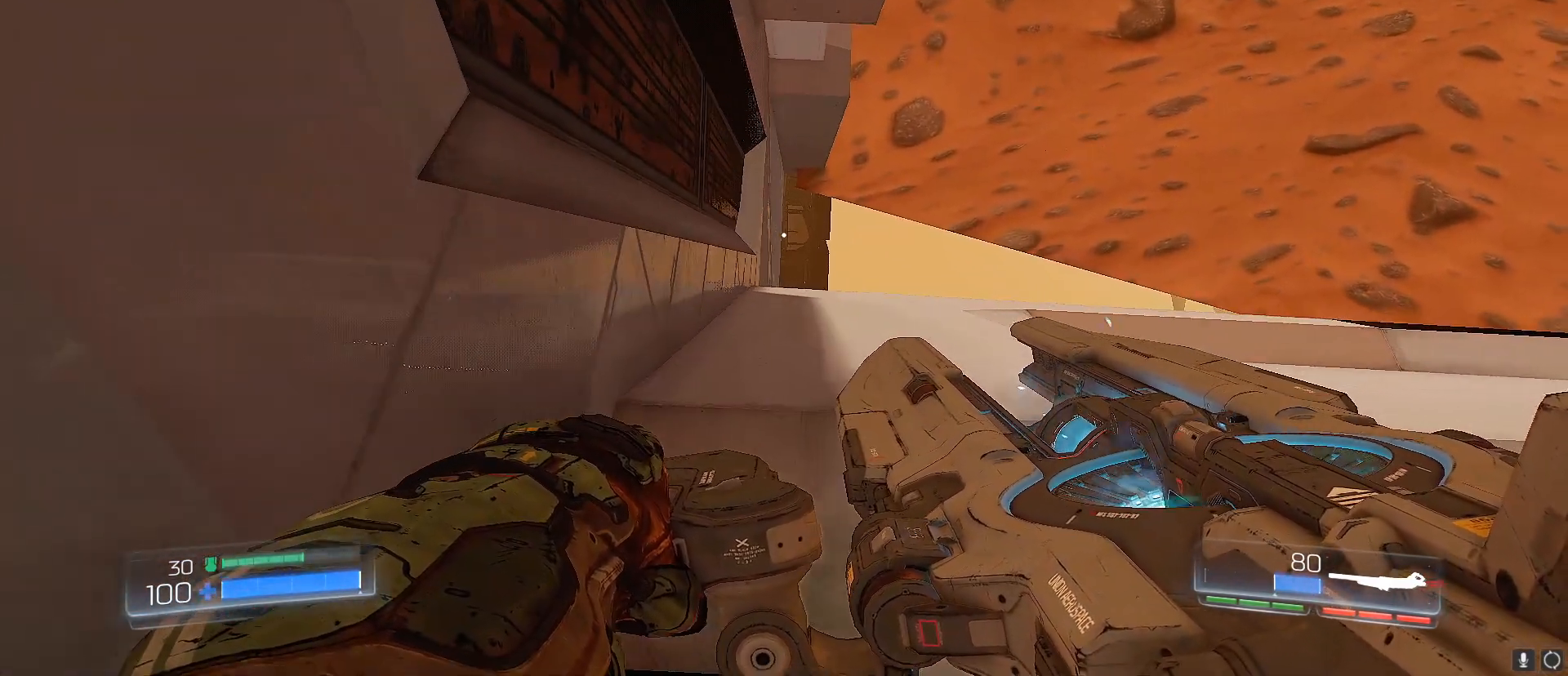
{"keys": [], "events": [[283, "d", "down"], [283, "w", "down"], [383, "d", "up"], [383, "w", "up"]]}